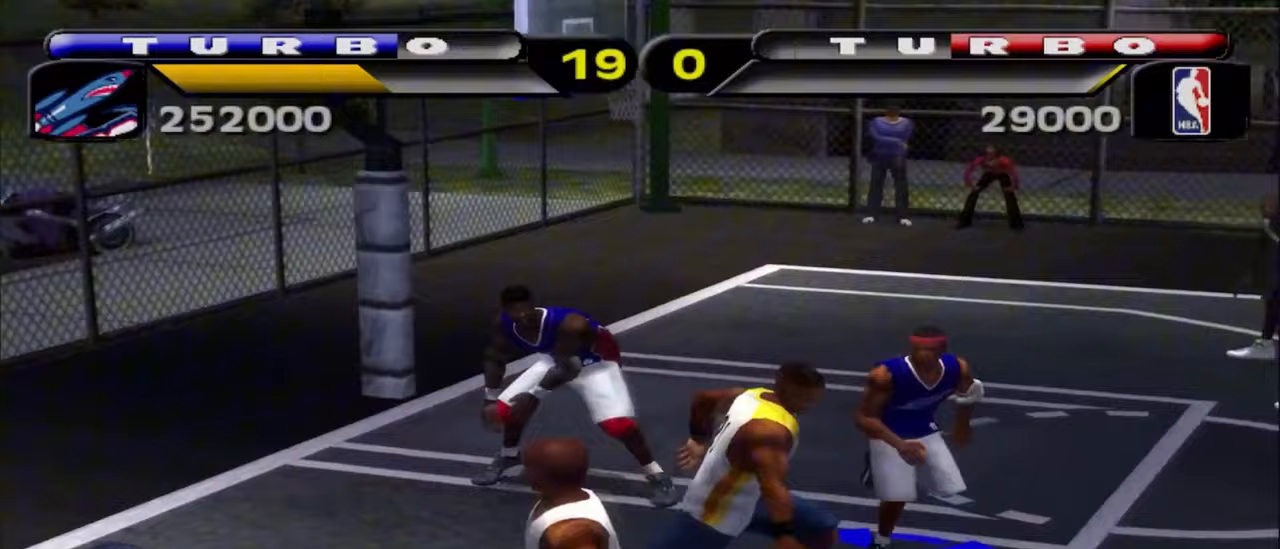
Gameplay with a controller (PlayStation layout); each line is a JSON object with the inputs held at the frame after it. "events" lists button and stick changes between this image and that frame as [ms after this image, input, new state], when the widget could be followed in between. Not read: R1.
{"buttons": ["SQUARE"], "left_stick": "down", "right_stick": "center", "events": [[83, "SQUARE", "down"], [183, "SQUARE", "up"], [283, "R2", "up"], [283, "SQUARE", "down"], [367, "SQUARE", "up"], [450, "SQUARE", "down"]]}
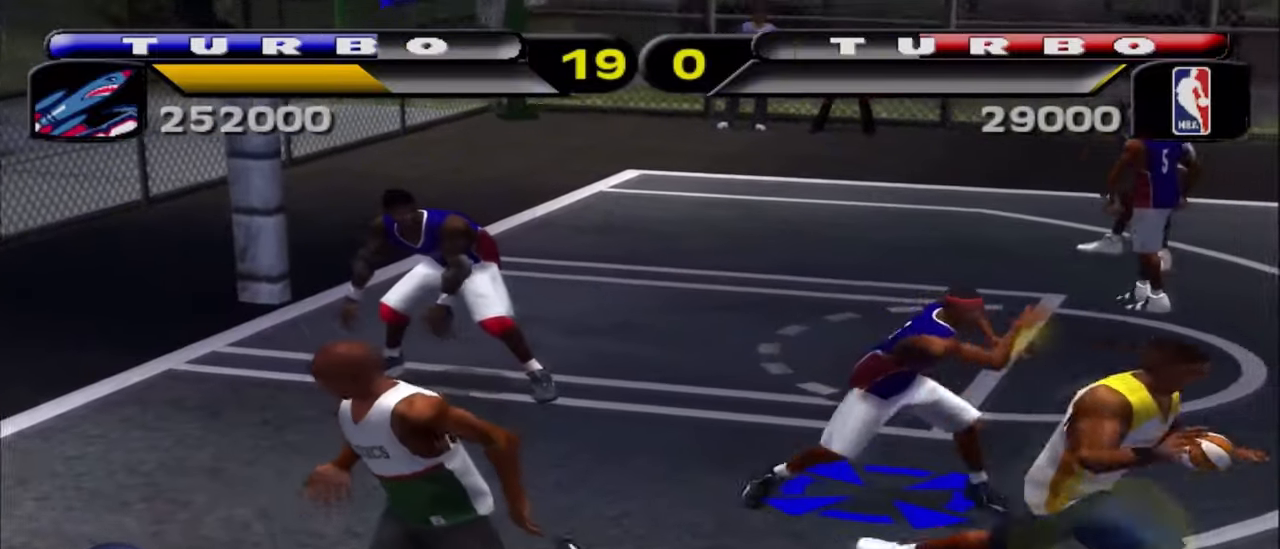
{"buttons": ["R2"], "left_stick": "up-right", "right_stick": "center", "events": [[50, "SQUARE", "up"], [100, "R2", "down"], [250, "left_stick", "right"], [433, "left_stick", "up-right"]]}
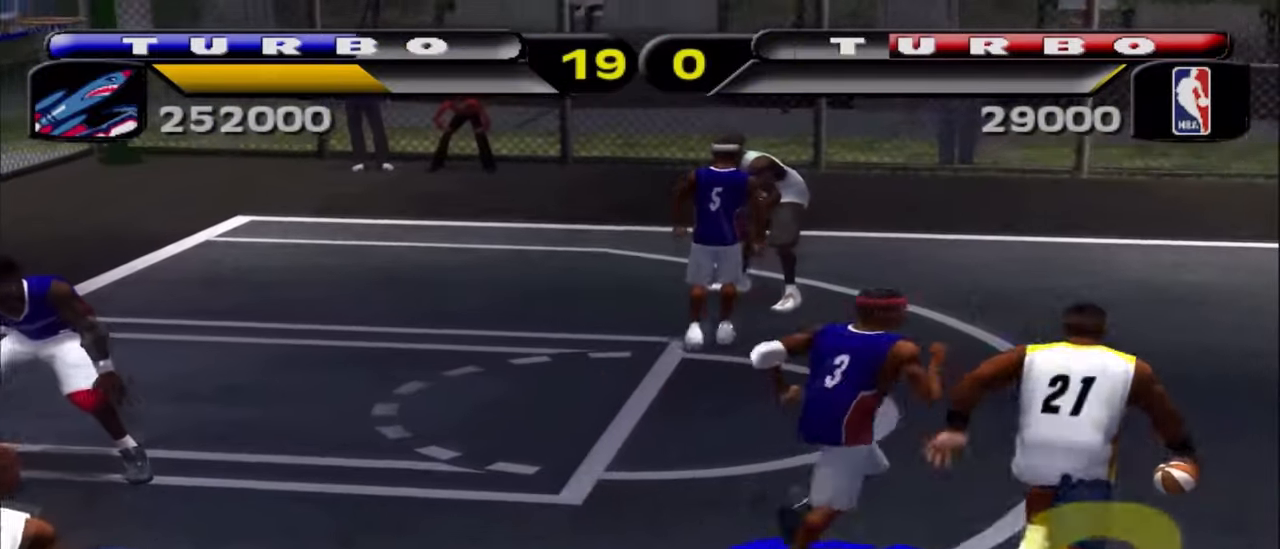
{"buttons": [], "left_stick": "left", "right_stick": "center", "events": [[167, "R2", "up"], [200, "left_stick", "down-right"], [217, "SQUARE", "down"], [333, "SQUARE", "up"], [350, "left_stick", "down"], [383, "SQUARE", "down"], [483, "SQUARE", "up"], [483, "left_stick", "left"]]}
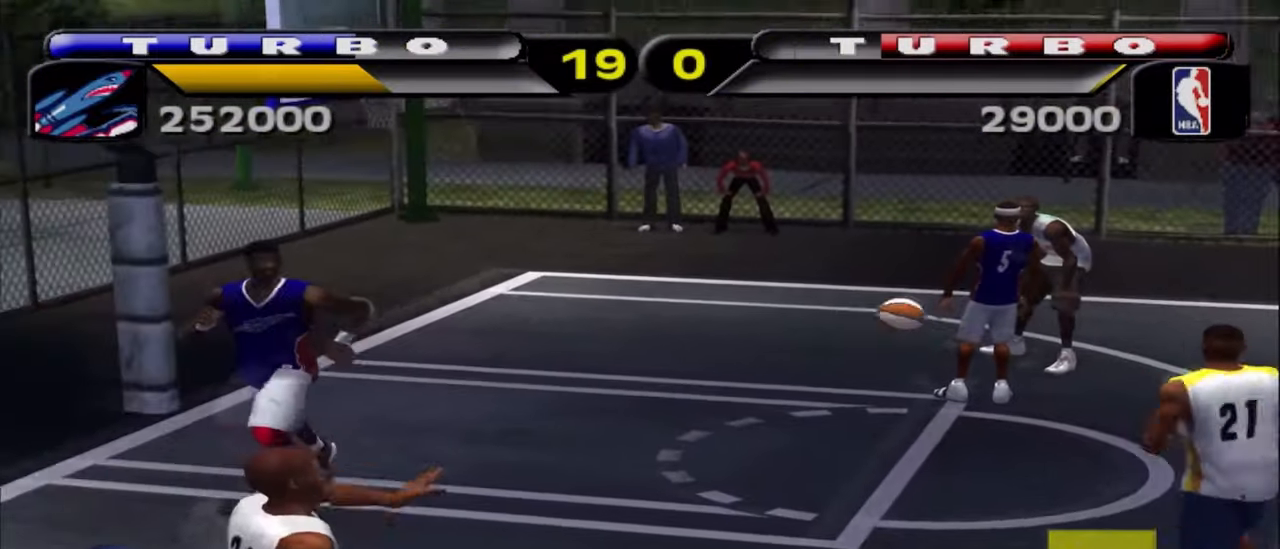
{"buttons": [], "left_stick": "down-right", "right_stick": "center", "events": [[150, "left_stick", "down"], [433, "left_stick", "down-right"]]}
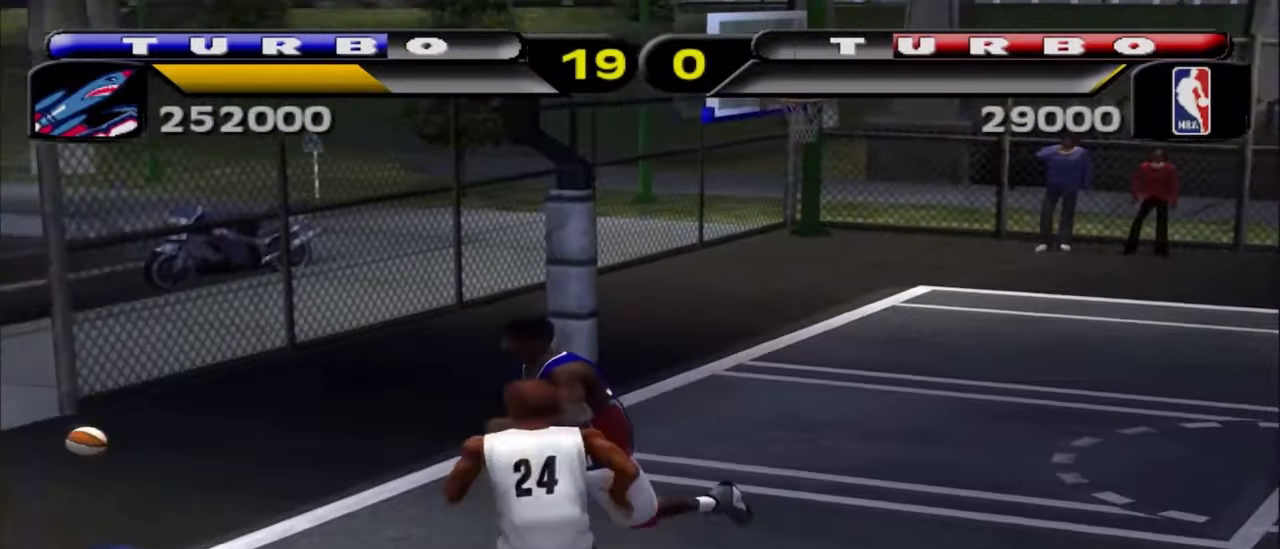
{"buttons": ["R2"], "left_stick": "right", "right_stick": "center", "events": [[100, "left_stick", "left"], [117, "R2", "down"], [433, "left_stick", "right"]]}
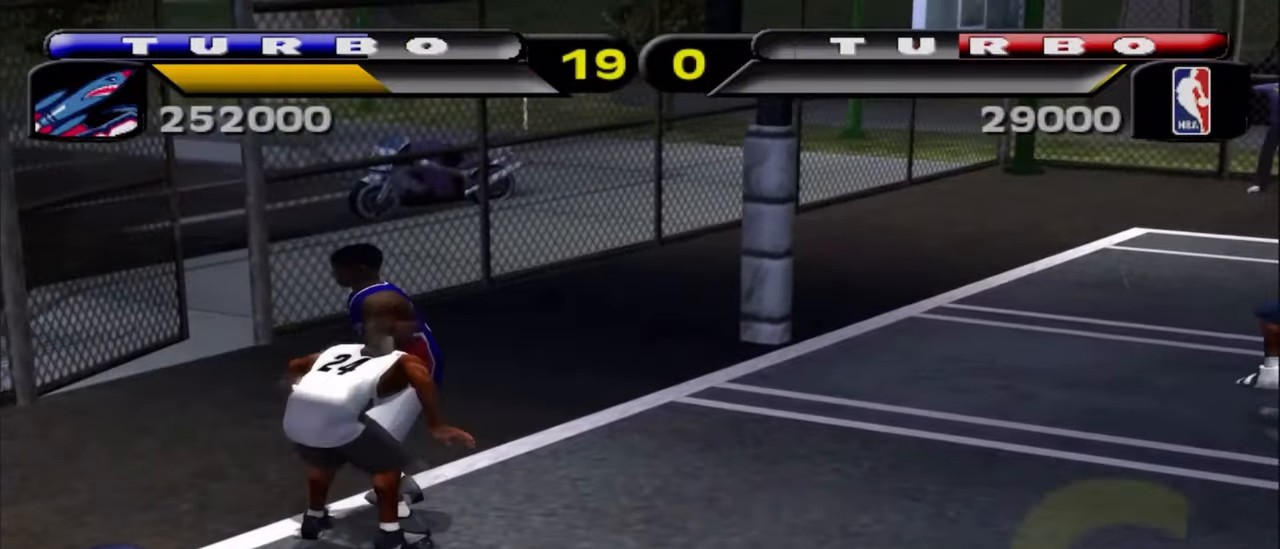
{"buttons": [], "left_stick": "down-left", "right_stick": "center", "events": [[33, "R2", "up"], [250, "left_stick", "up-right"], [283, "CROSS", "down"], [383, "CROSS", "up"], [450, "left_stick", "down-left"]]}
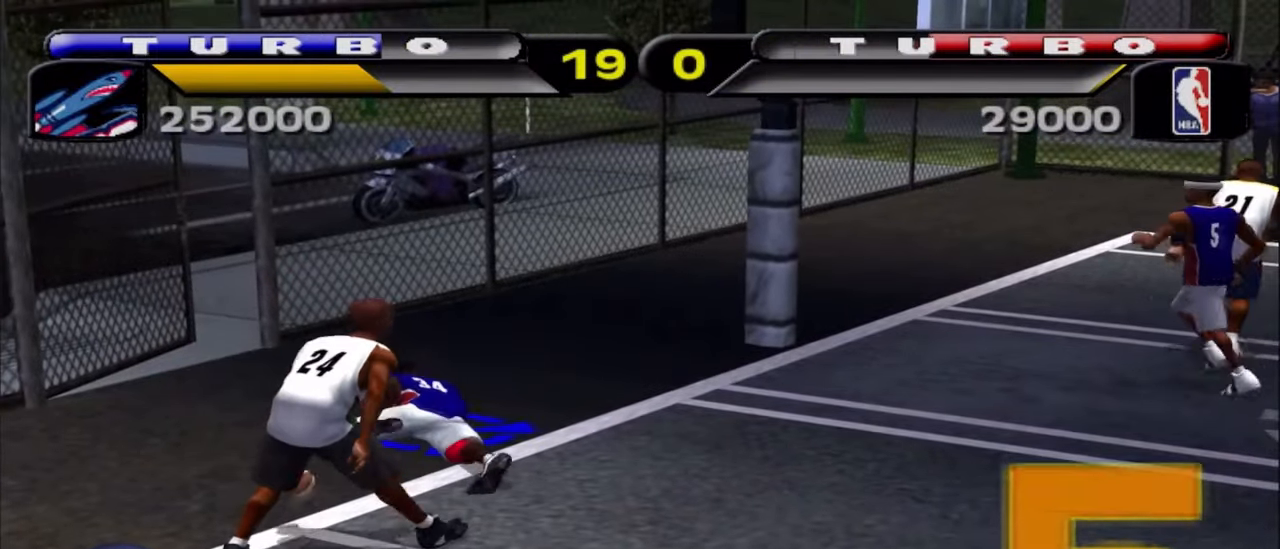
{"buttons": ["R2"], "left_stick": "right", "right_stick": "center", "events": [[150, "left_stick", "down-right"], [217, "left_stick", "right"], [450, "R2", "down"]]}
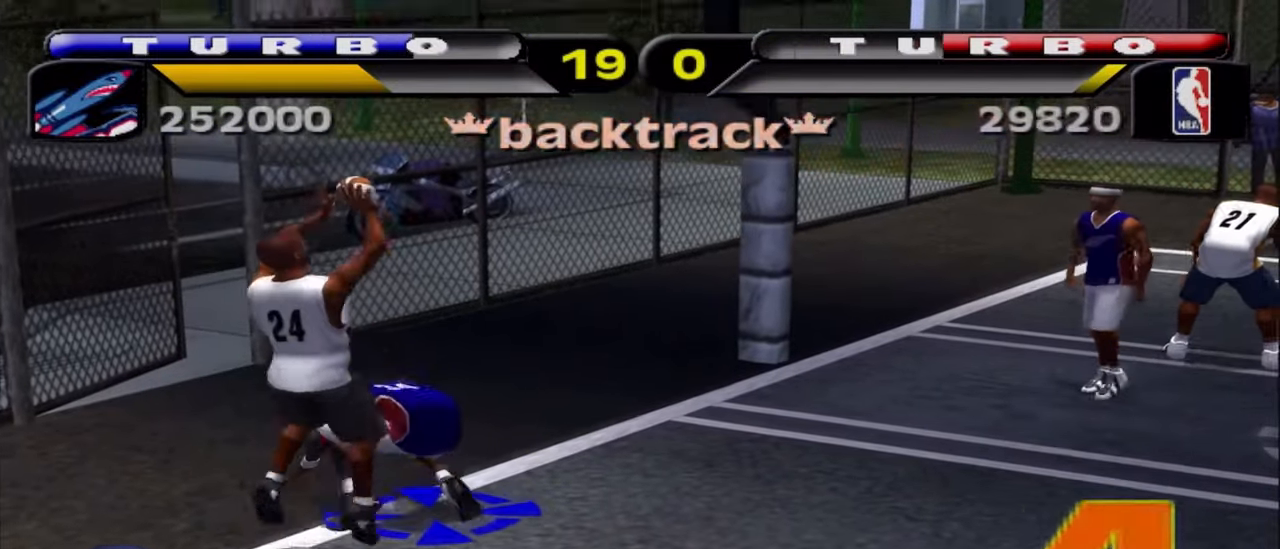
{"buttons": ["R2"], "left_stick": "up-right", "right_stick": "center", "events": [[467, "left_stick", "up-right"]]}
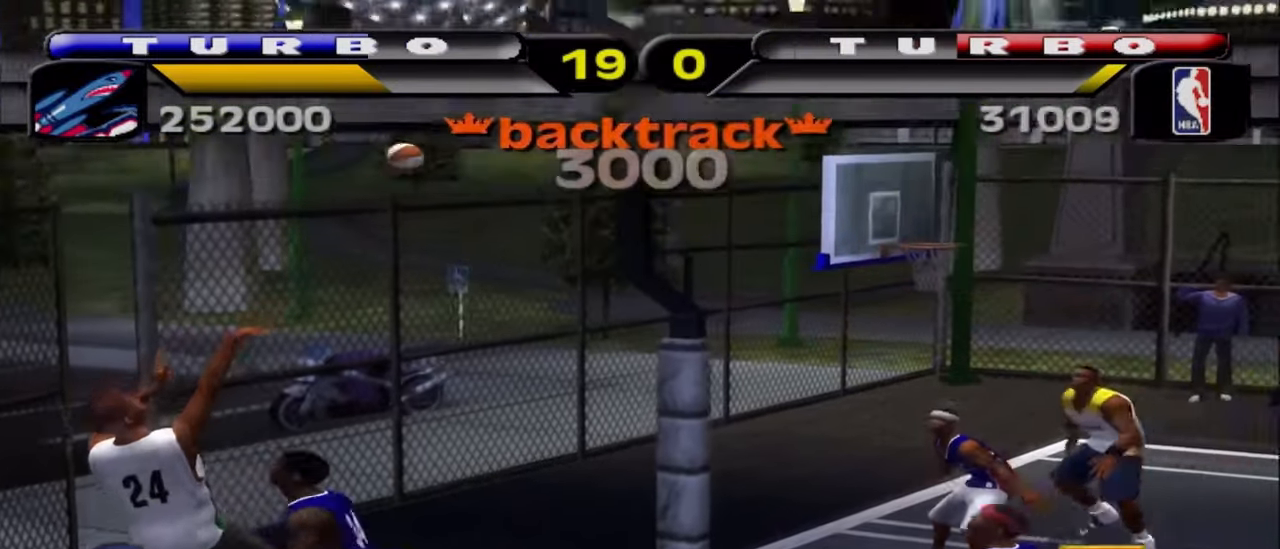
{"buttons": [], "left_stick": "up-right", "right_stick": "center", "events": [[367, "R2", "up"]]}
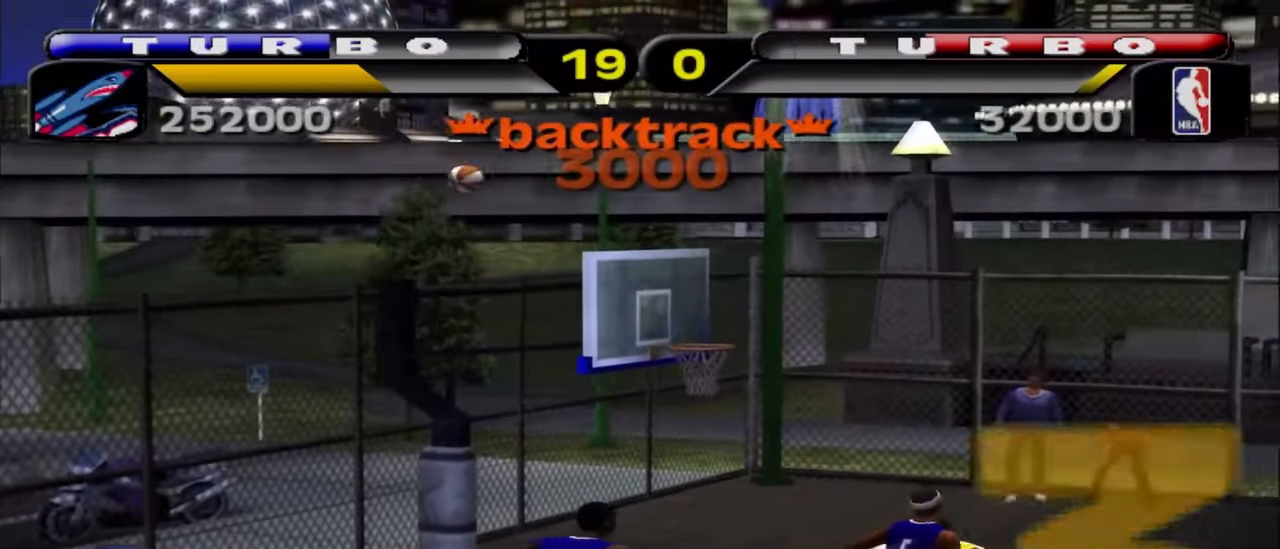
{"buttons": [], "left_stick": "center", "right_stick": "center", "events": [[400, "left_stick", "center"]]}
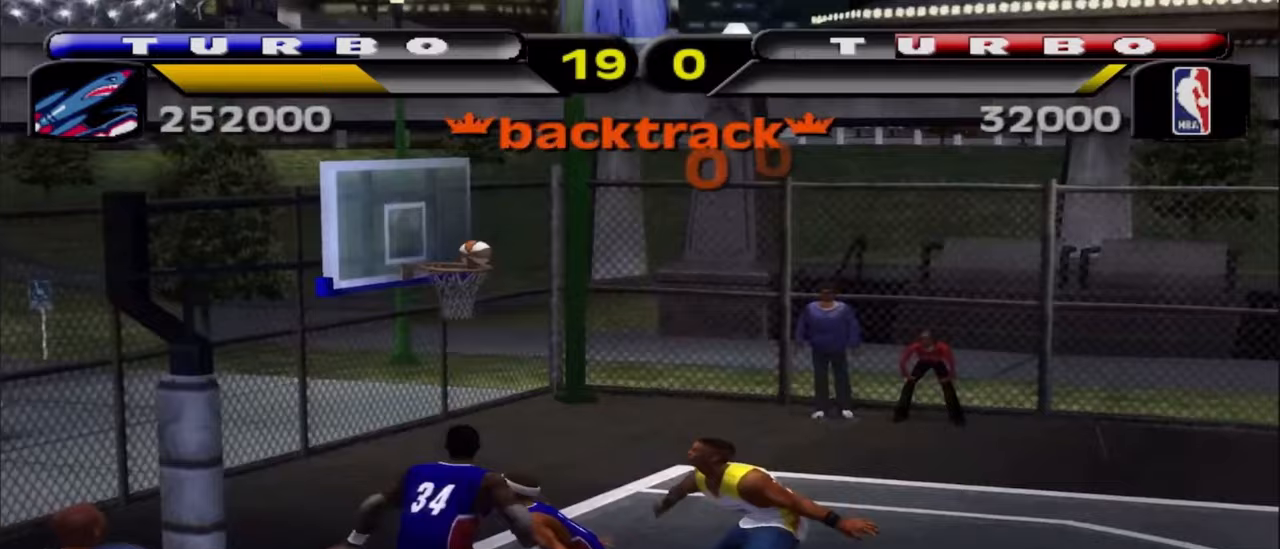
{"buttons": [], "left_stick": "down-left", "right_stick": "center", "events": [[67, "left_stick", "down-right"], [150, "left_stick", "up-right"], [267, "left_stick", "up"], [483, "left_stick", "down-left"]]}
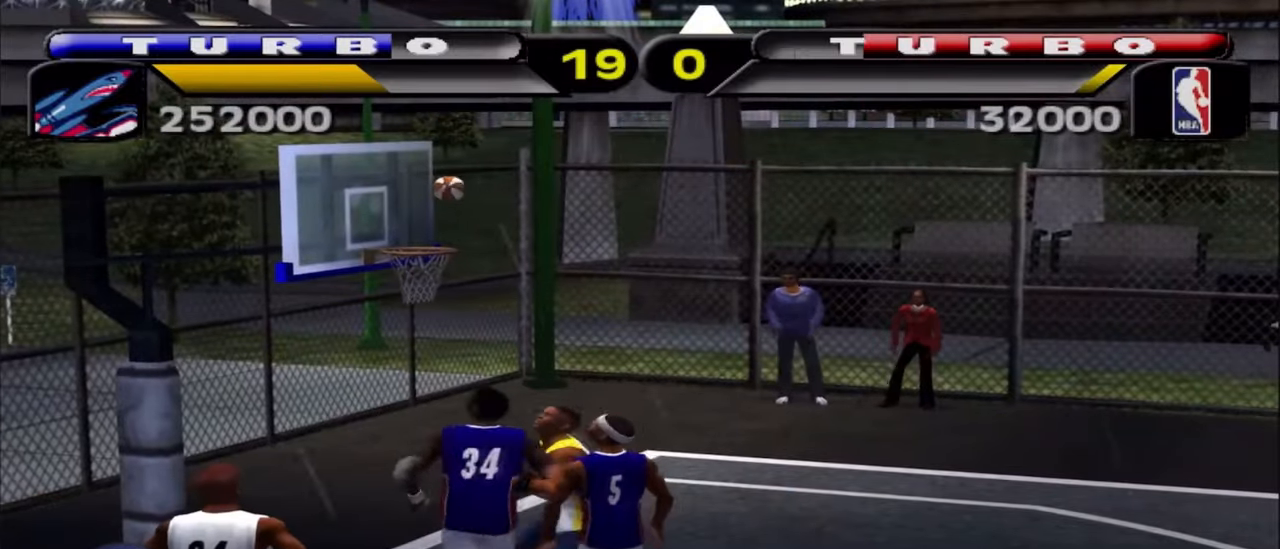
{"buttons": [], "left_stick": "right", "right_stick": "center", "events": [[100, "TRIANGLE", "down"], [167, "left_stick", "right"], [233, "TRIANGLE", "up"]]}
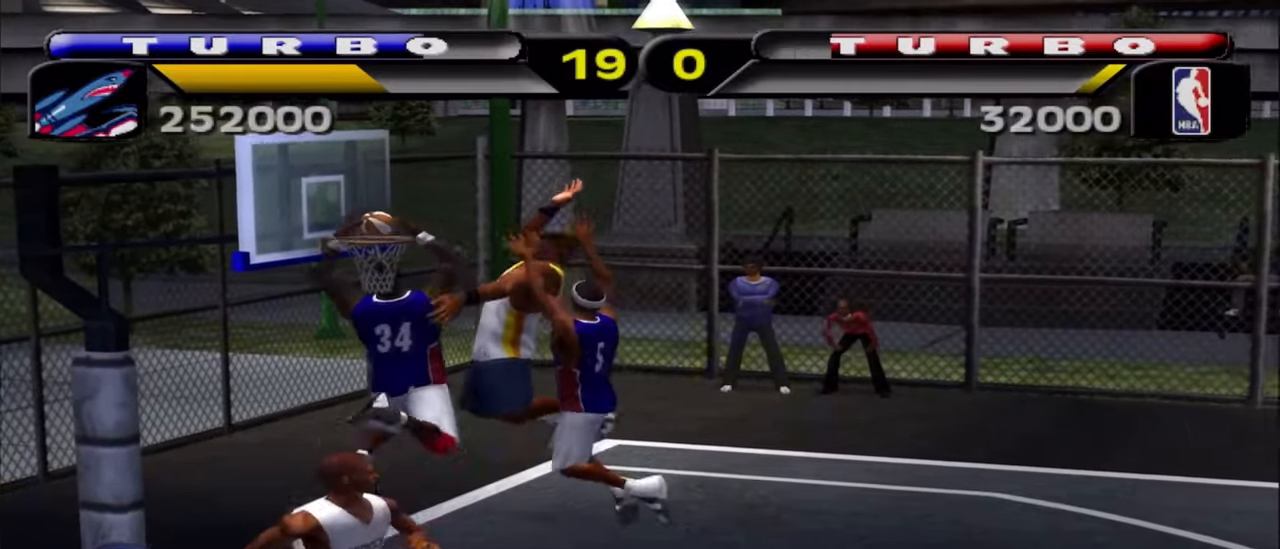
{"buttons": [], "left_stick": "up-left", "right_stick": "center", "events": [[183, "left_stick", "up-right"], [433, "left_stick", "up-left"]]}
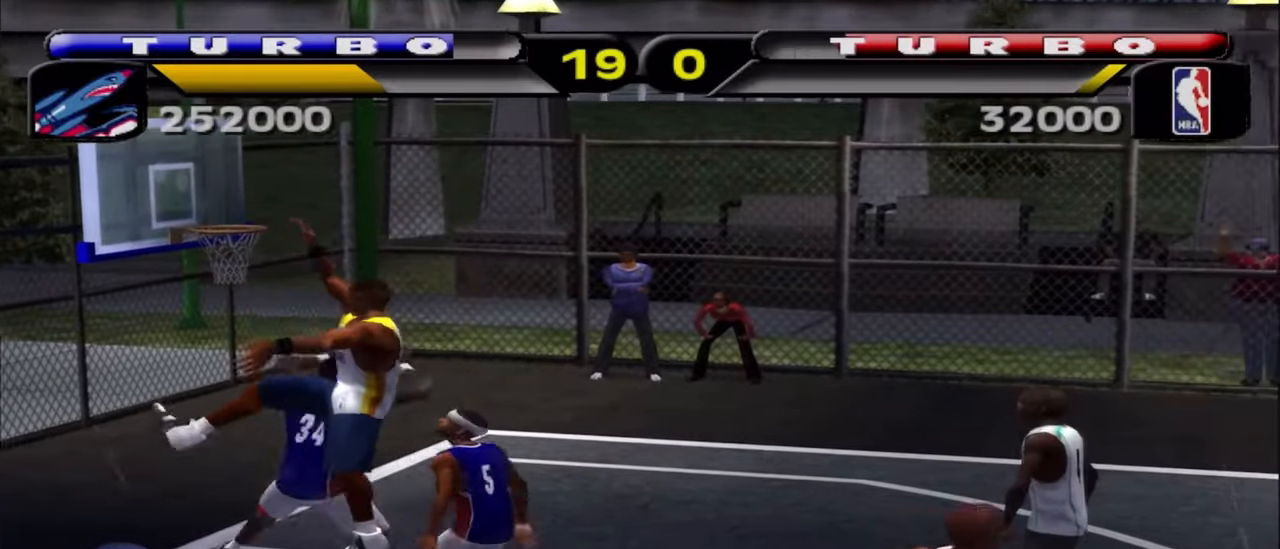
{"buttons": ["CROSS"], "left_stick": "right", "right_stick": "center", "events": [[17, "CROSS", "down"], [133, "CROSS", "up"], [217, "CROSS", "down"], [317, "CROSS", "up"], [317, "left_stick", "center"], [383, "CROSS", "down"], [483, "left_stick", "right"]]}
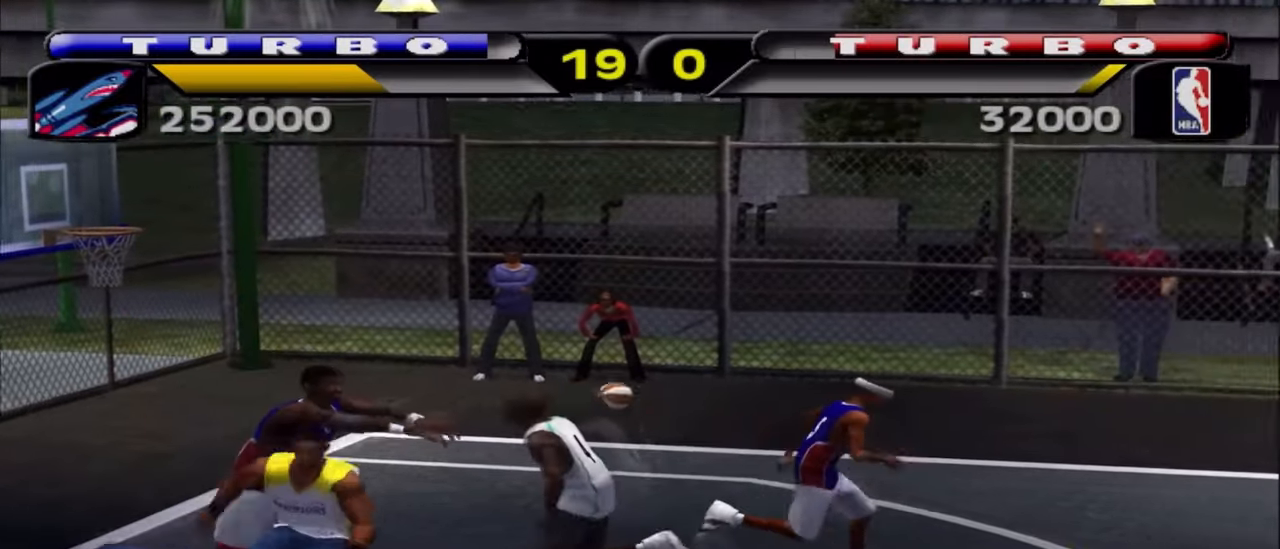
{"buttons": [], "left_stick": "right", "right_stick": "center", "events": [[17, "CROSS", "up"]]}
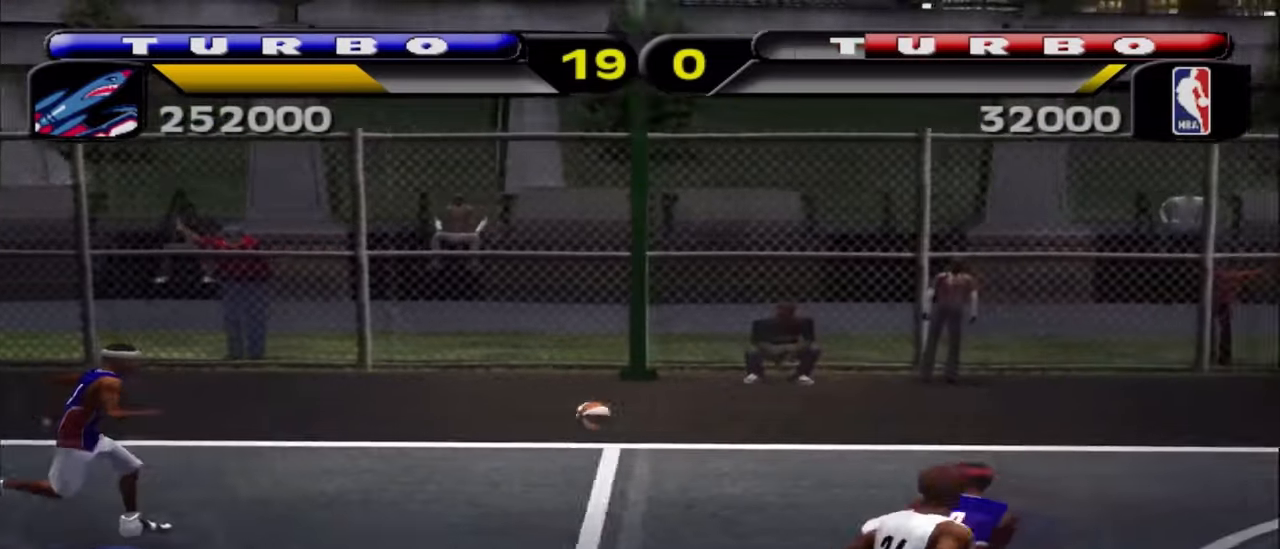
{"buttons": ["R2"], "left_stick": "down-right", "right_stick": "center", "events": [[150, "L1", "down"], [167, "R2", "down"], [183, "SQUARE", "down"], [283, "L1", "up"], [300, "SQUARE", "up"], [333, "L1", "down"], [333, "R2", "up"], [350, "R2", "down"], [367, "SQUARE", "down"], [467, "L1", "up"], [467, "left_stick", "down-right"], [483, "SQUARE", "up"]]}
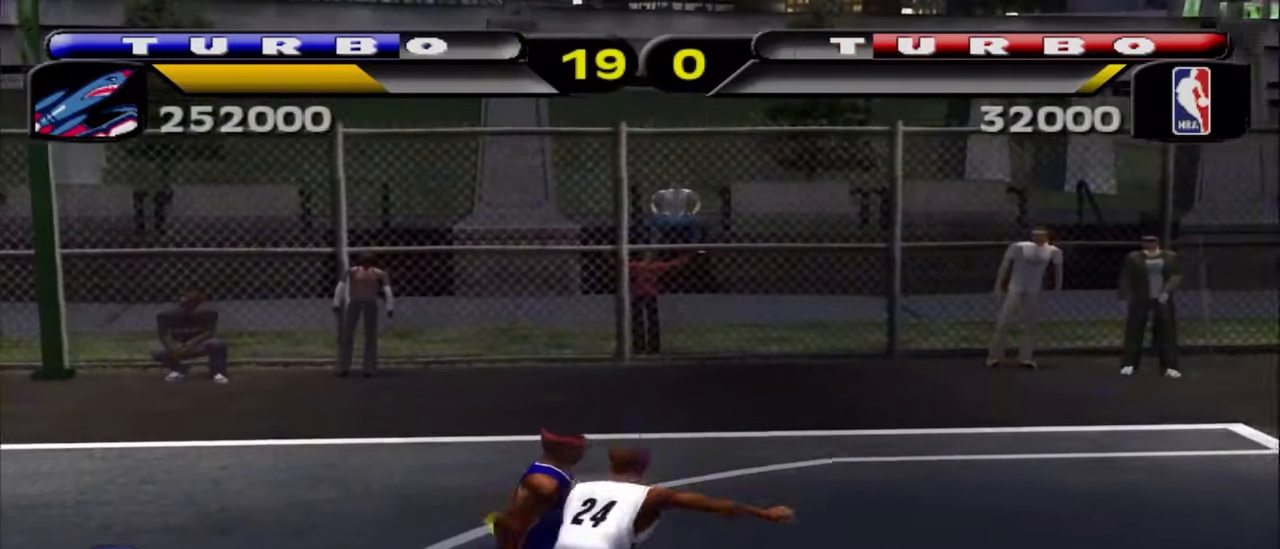
{"buttons": [], "left_stick": "center", "right_stick": "center", "events": [[17, "L1", "down"], [33, "SQUARE", "down"], [150, "SQUARE", "up"], [167, "L1", "up"], [200, "R2", "up"], [217, "left_stick", "center"]]}
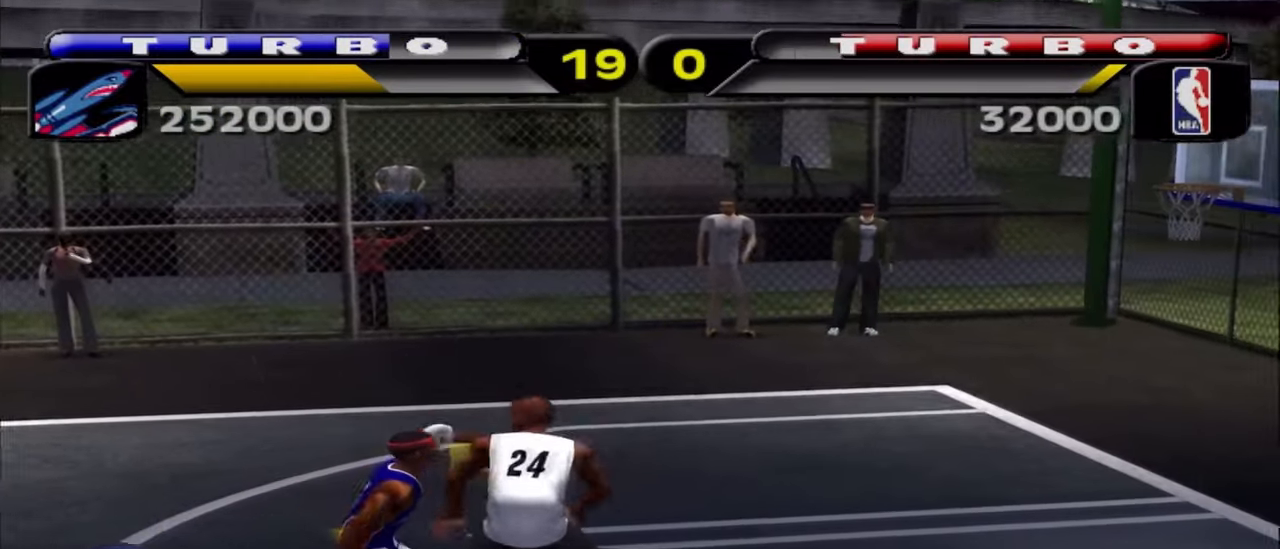
{"buttons": [], "left_stick": "down-right", "right_stick": "center", "events": [[117, "left_stick", "down-right"], [283, "L1", "down"], [317, "L1", "up"]]}
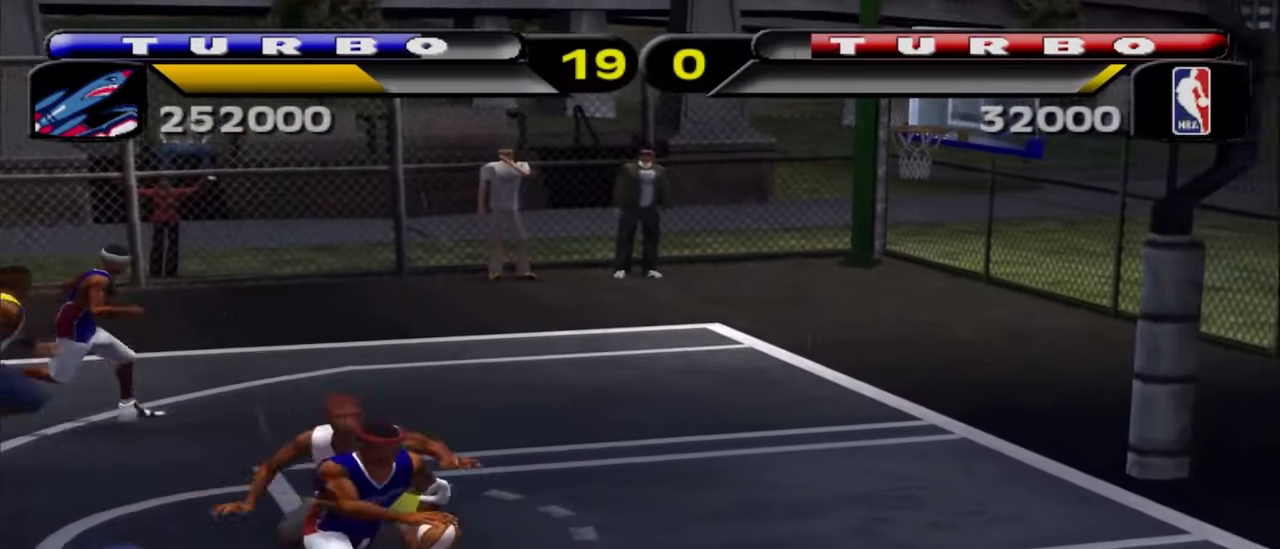
{"buttons": ["SQUARE", "L1", "L2", "R2"], "left_stick": "up-right", "right_stick": "center", "events": [[17, "L1", "down"], [17, "L2", "down"], [17, "left_stick", "up-right"], [33, "R2", "down"], [83, "SQUARE", "down"], [150, "SQUARE", "up"], [233, "SQUARE", "down"], [317, "SQUARE", "up"], [350, "R2", "up"], [367, "L1", "up"], [383, "L2", "up"], [383, "left_stick", "down-right"], [450, "L2", "down"], [450, "SQUARE", "down"], [467, "L1", "down"], [483, "R2", "down"], [500, "left_stick", "up-right"]]}
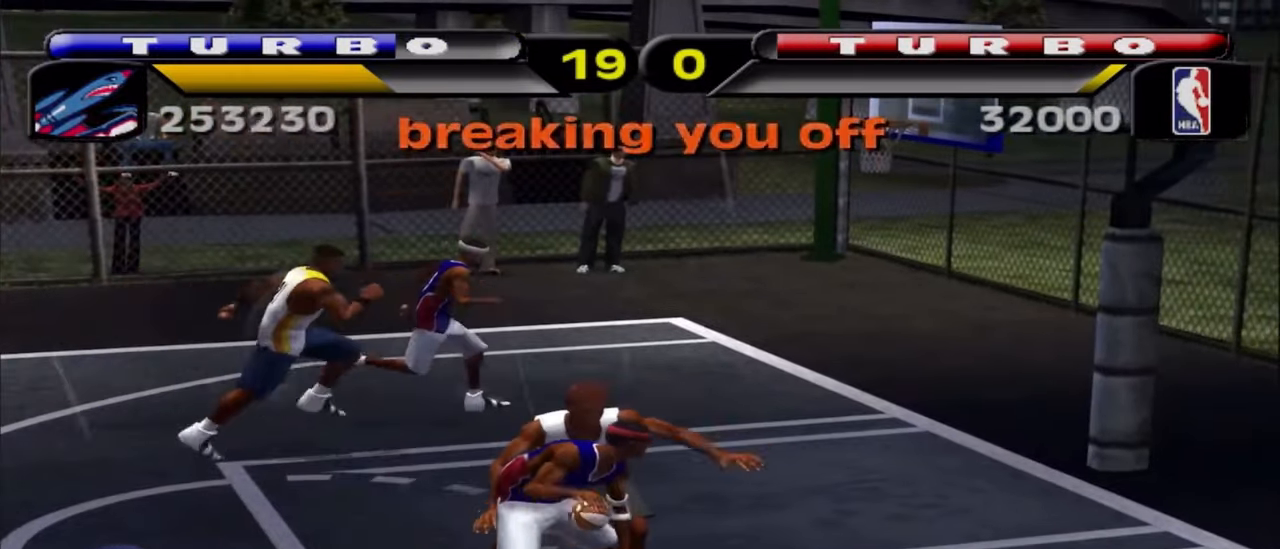
{"buttons": [], "left_stick": "down-left", "right_stick": "center", "events": [[83, "SQUARE", "up"], [133, "L1", "up"], [133, "L2", "up"], [133, "left_stick", "down-left"], [150, "R2", "up"], [217, "L1", "down"], [367, "L1", "up"]]}
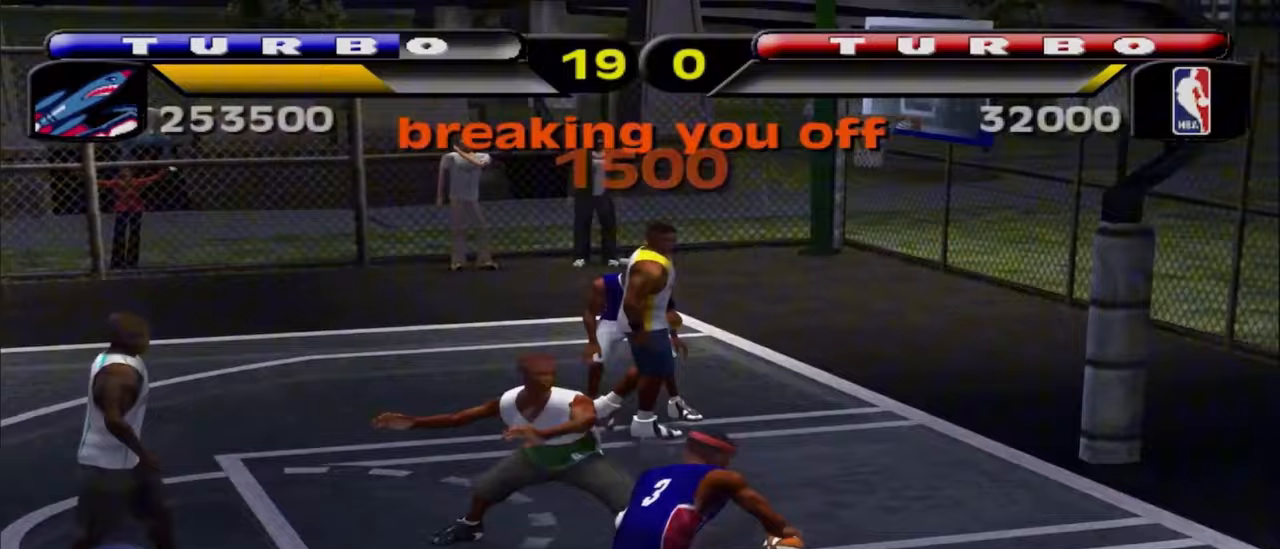
{"buttons": [], "left_stick": "down-left", "right_stick": "center", "events": []}
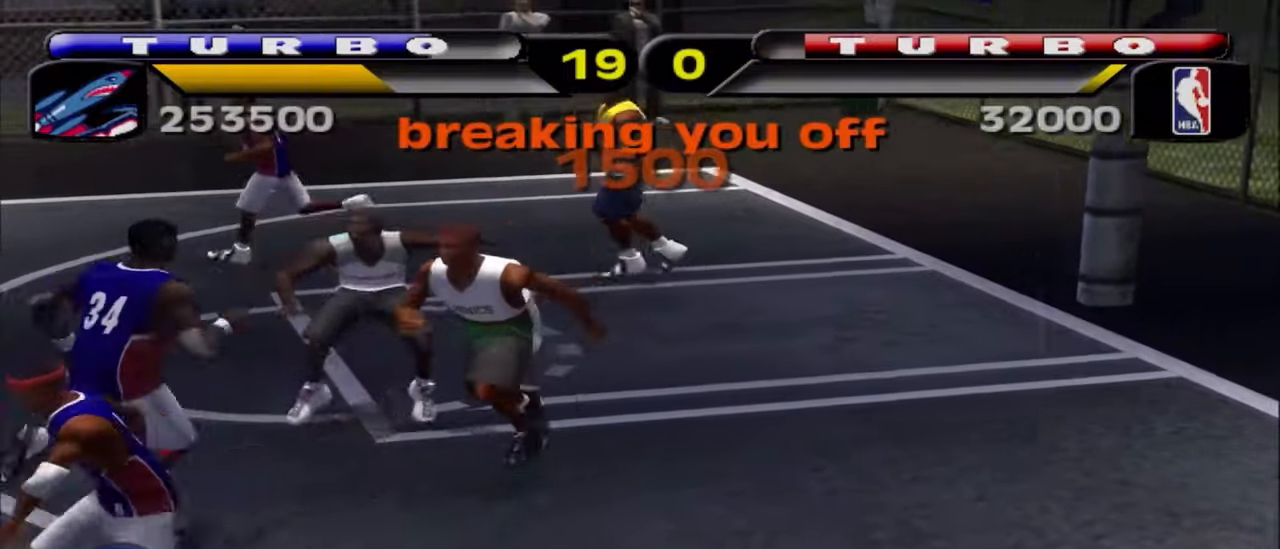
{"buttons": [], "left_stick": "down-left", "right_stick": "center", "events": []}
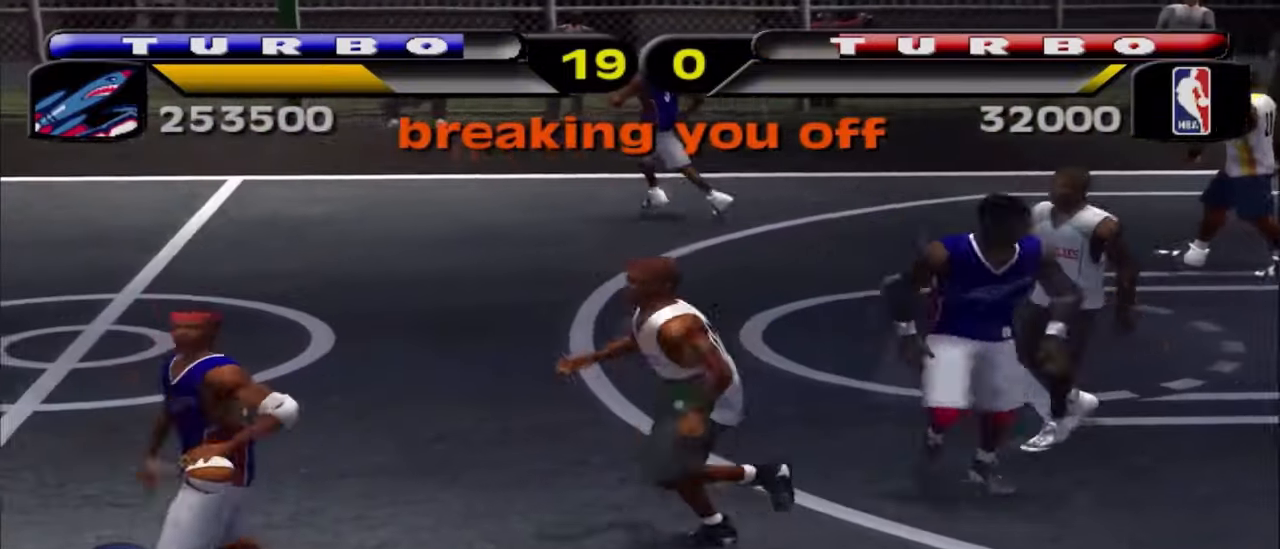
{"buttons": [], "left_stick": "down", "right_stick": "center", "events": [[17, "left_stick", "center"], [67, "left_stick", "down-left"], [483, "left_stick", "down"]]}
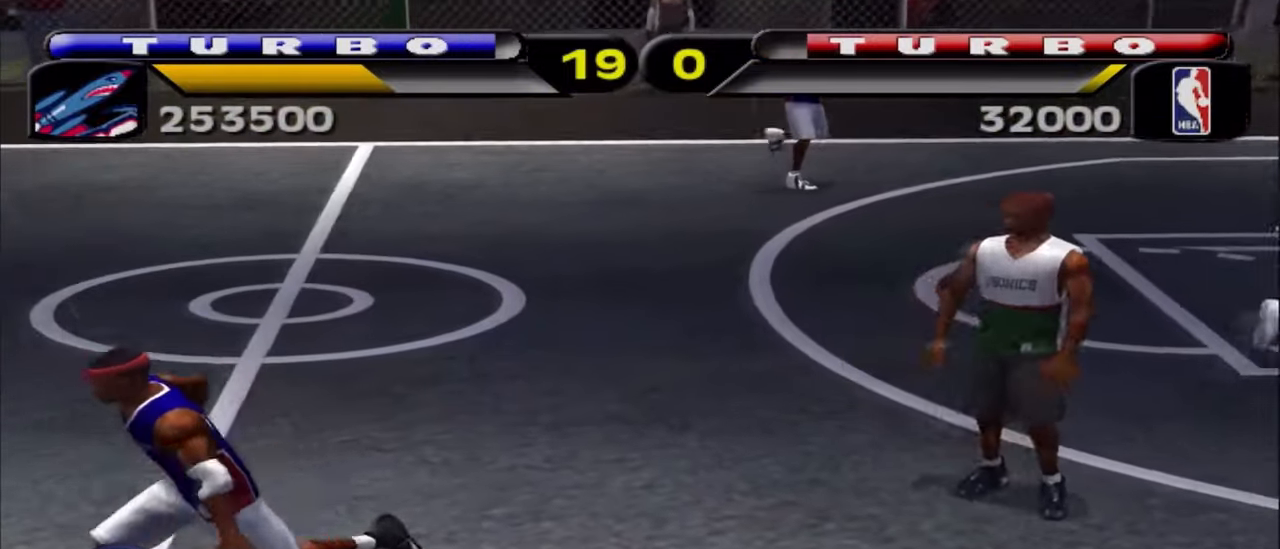
{"buttons": [], "left_stick": "down-left", "right_stick": "center", "events": [[167, "left_stick", "center"], [433, "left_stick", "down-left"]]}
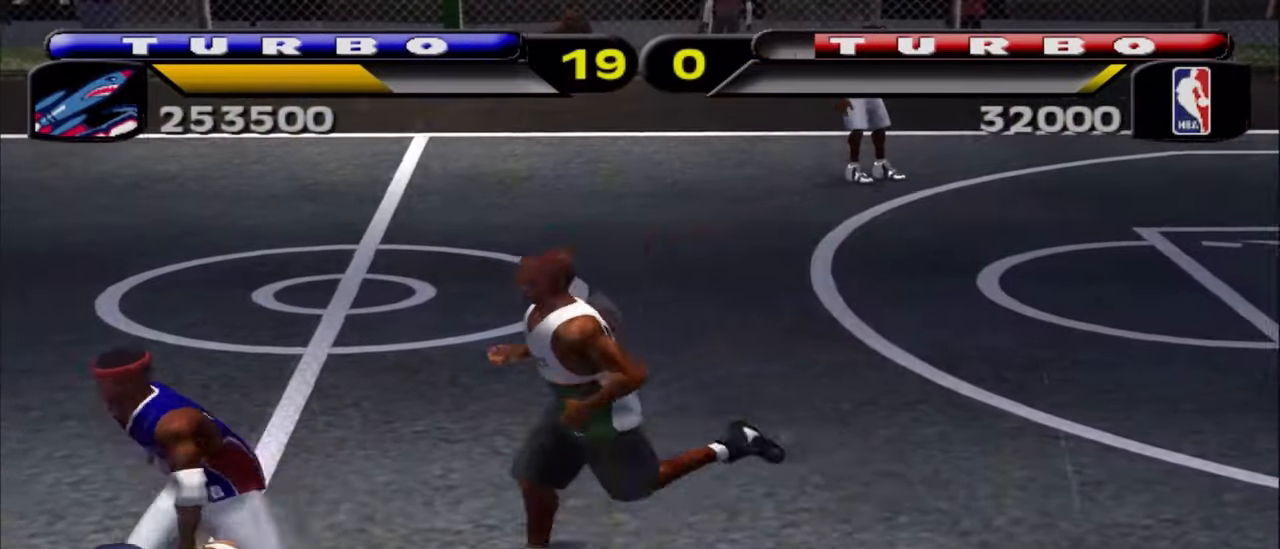
{"buttons": [], "left_stick": "down", "right_stick": "center", "events": [[300, "left_stick", "center"], [417, "left_stick", "down"]]}
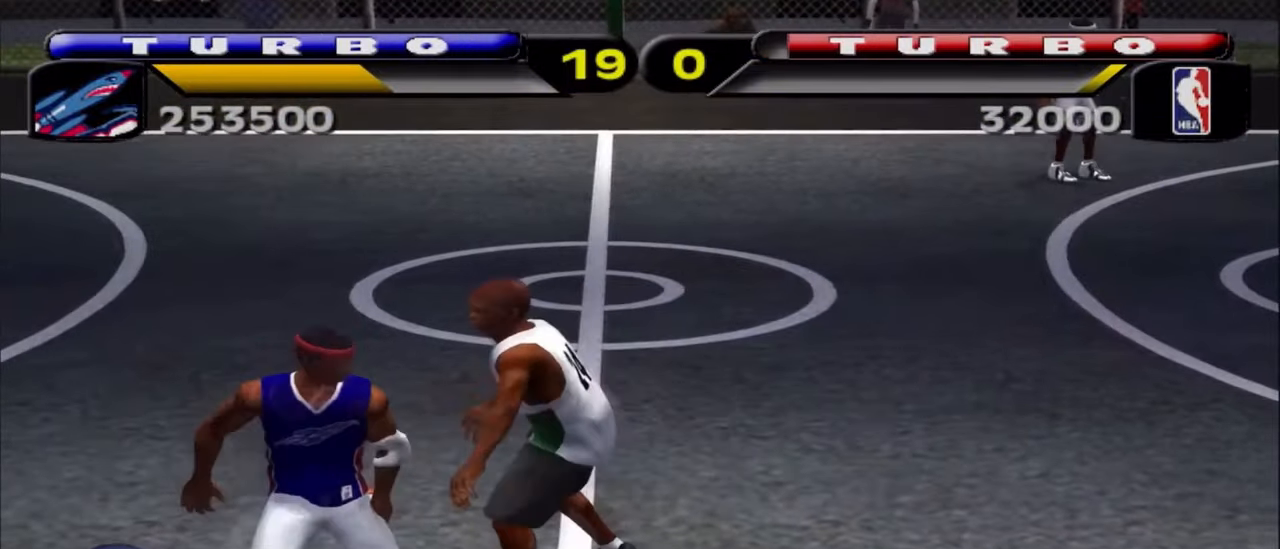
{"buttons": [], "left_stick": "center", "right_stick": "center", "events": [[100, "L1", "down"], [100, "L2", "down"], [100, "R2", "down"], [117, "left_stick", "up-right"], [133, "SQUARE", "down"], [317, "SQUARE", "up"], [350, "R2", "up"], [350, "left_stick", "center"], [383, "L1", "up"], [400, "L2", "up"]]}
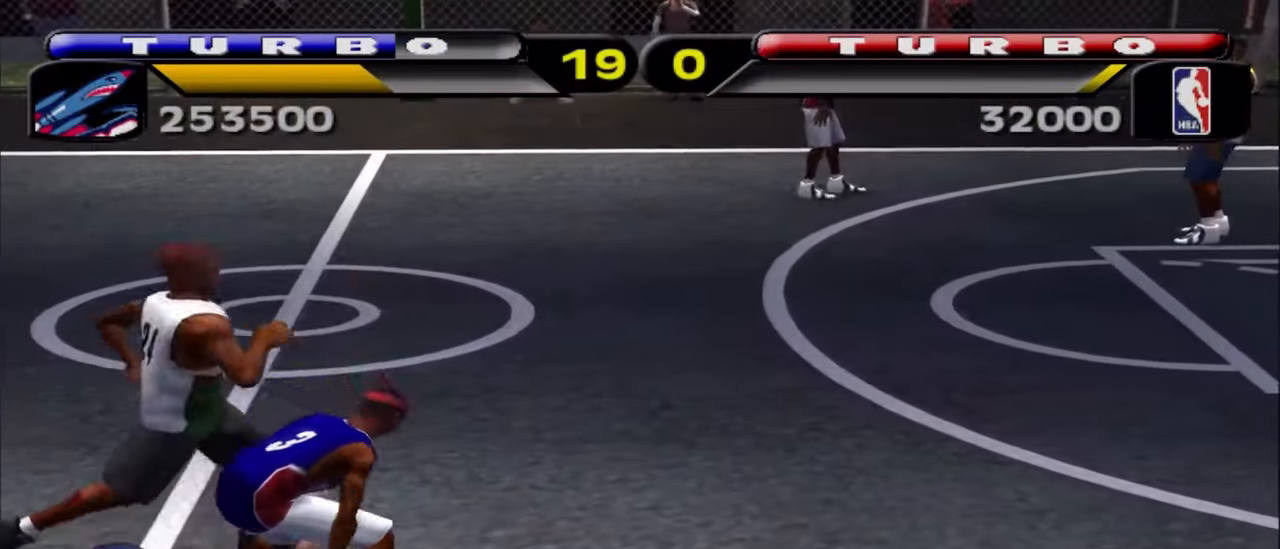
{"buttons": [], "left_stick": "center", "right_stick": "center", "events": []}
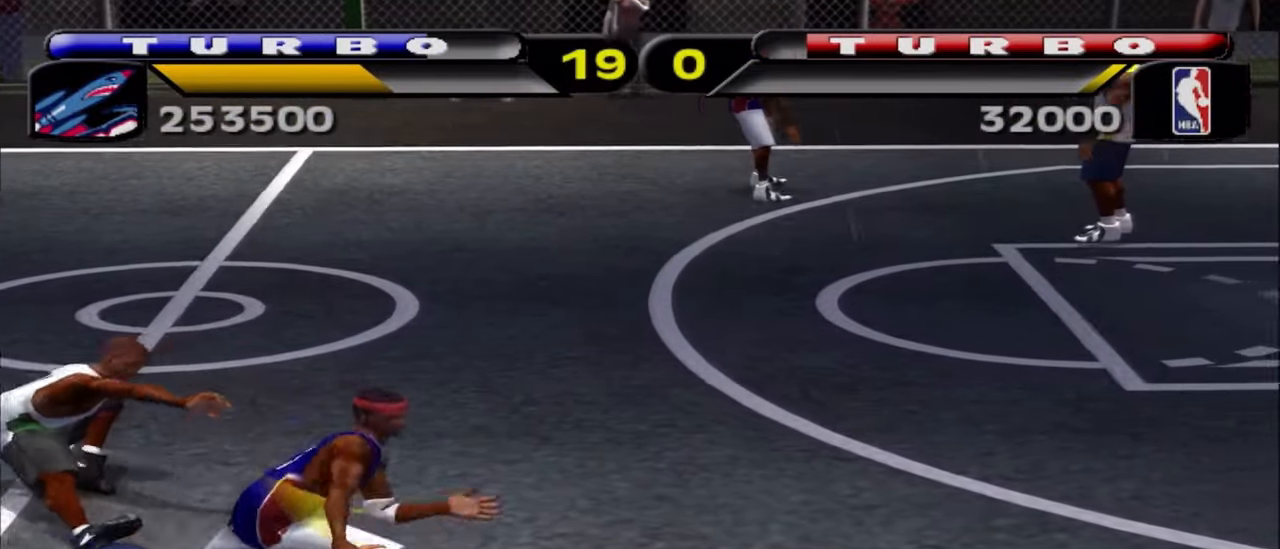
{"buttons": [], "left_stick": "down-left", "right_stick": "center", "events": [[150, "left_stick", "down-left"]]}
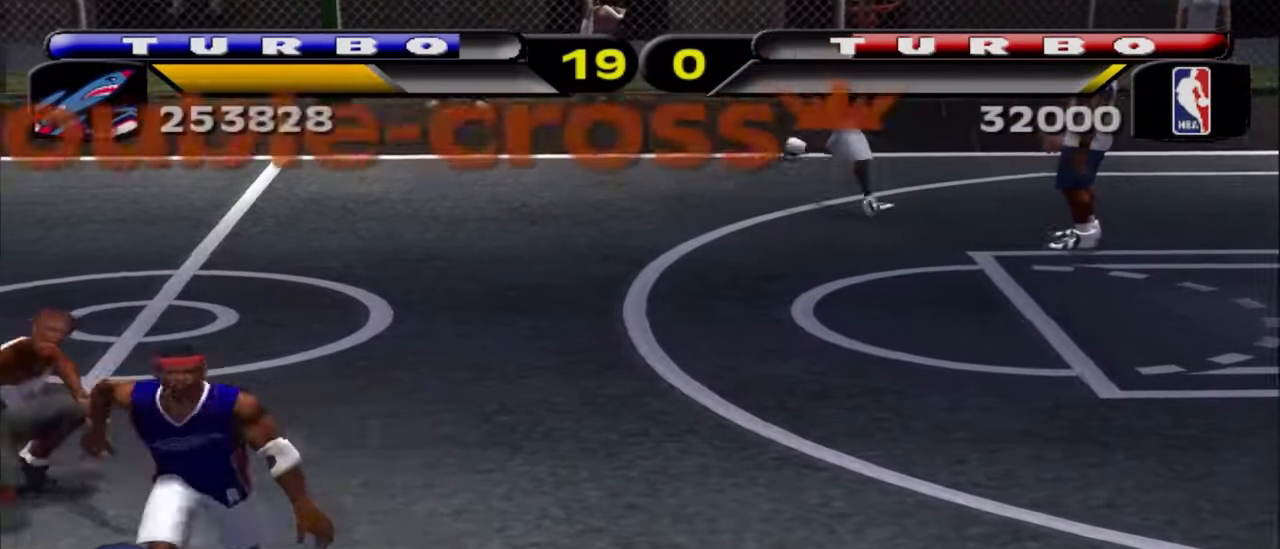
{"buttons": [], "left_stick": "down-left", "right_stick": "center", "events": [[50, "left_stick", "left"], [283, "left_stick", "down-left"]]}